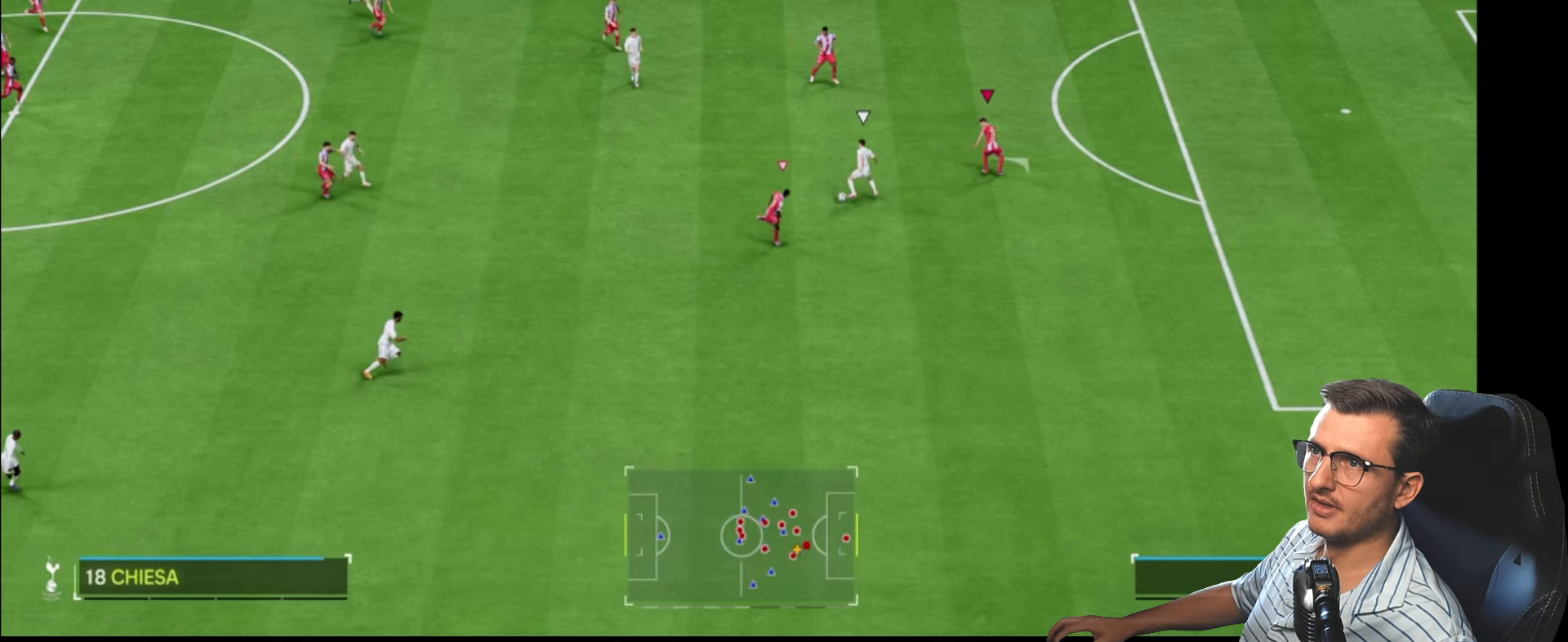
Gameplay with a controller (PlayStation layout); each line is a JSON object with the inputs held at the frame after it. "events" lists button and stick changes between this image and that frame as [ms after this image, input, new state], when the widget could be followed in between.
{"buttons": ["L2", "R1", "R2"], "left_stick": "down-right", "right_stick": "center", "events": []}
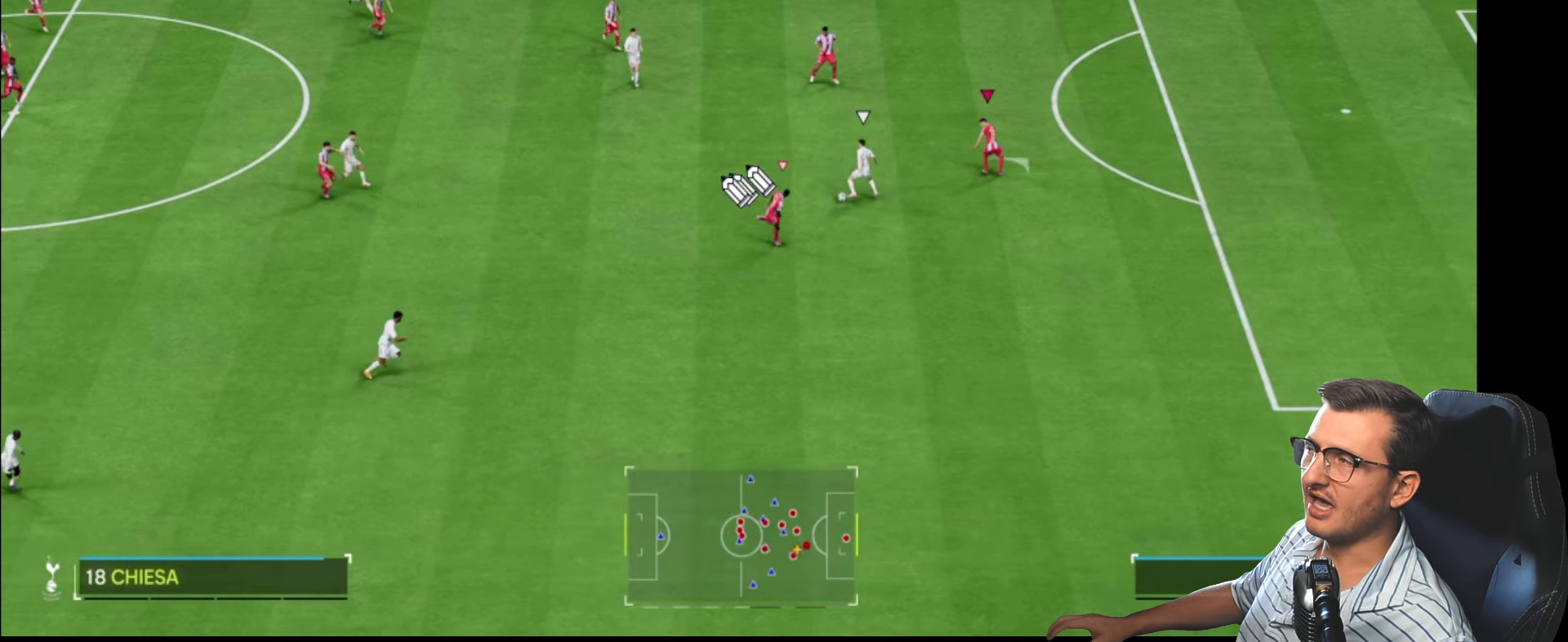
{"buttons": ["L2", "R1", "R2"], "left_stick": "down-right", "right_stick": "center", "events": []}
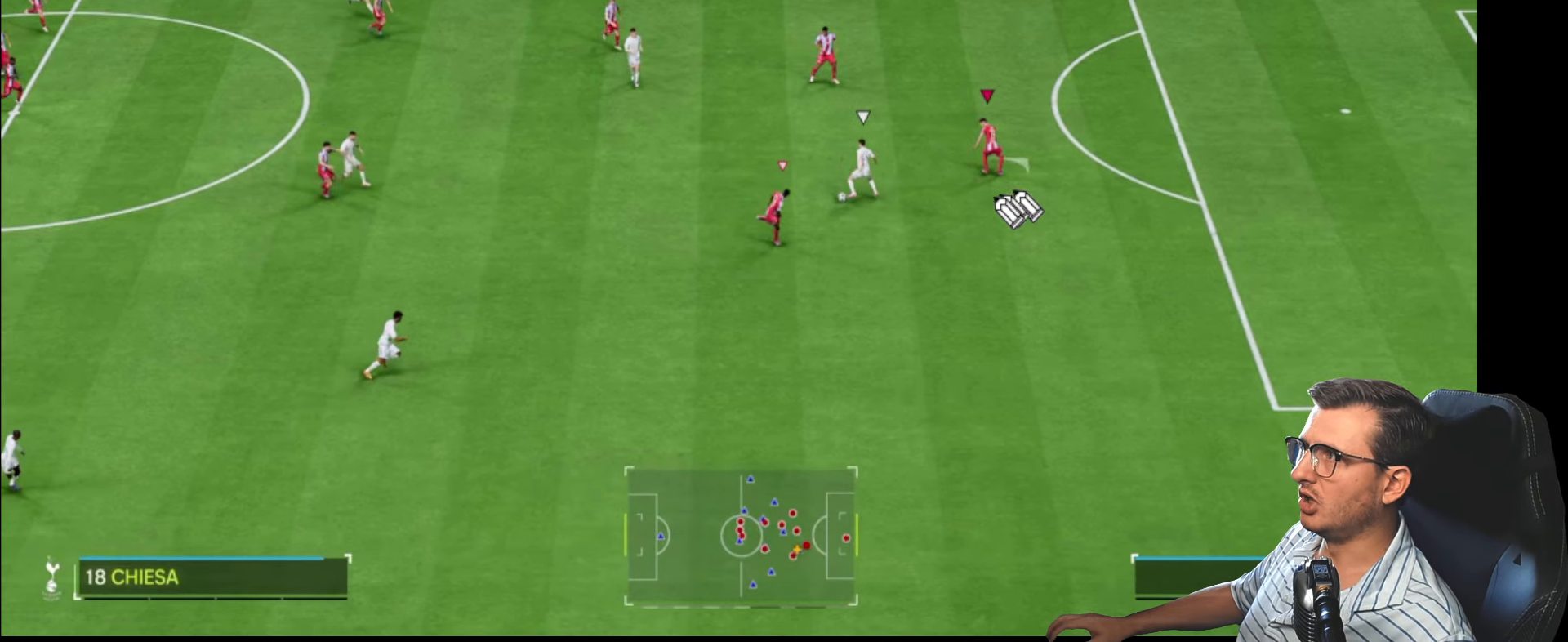
{"buttons": ["L2", "R1", "R2"], "left_stick": "down-right", "right_stick": "center", "events": []}
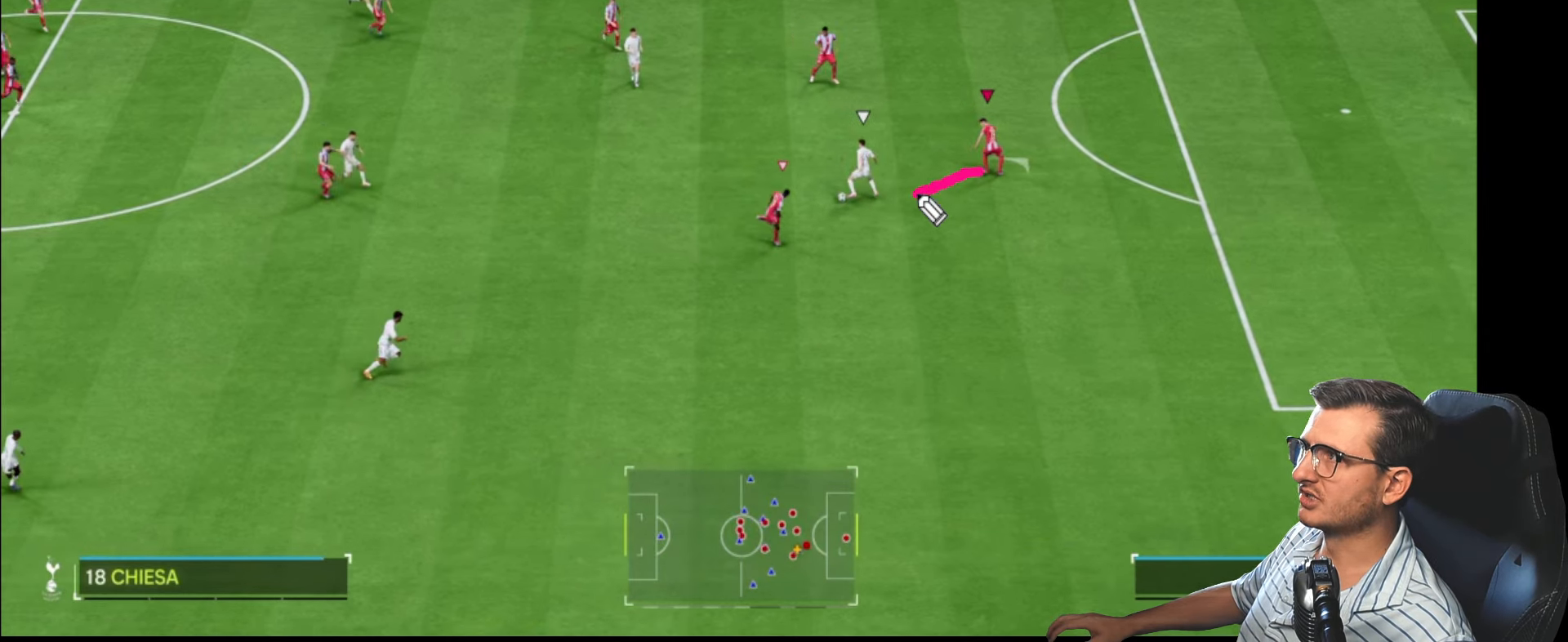
{"buttons": ["L2", "R1", "R2"], "left_stick": "down-right", "right_stick": "center", "events": []}
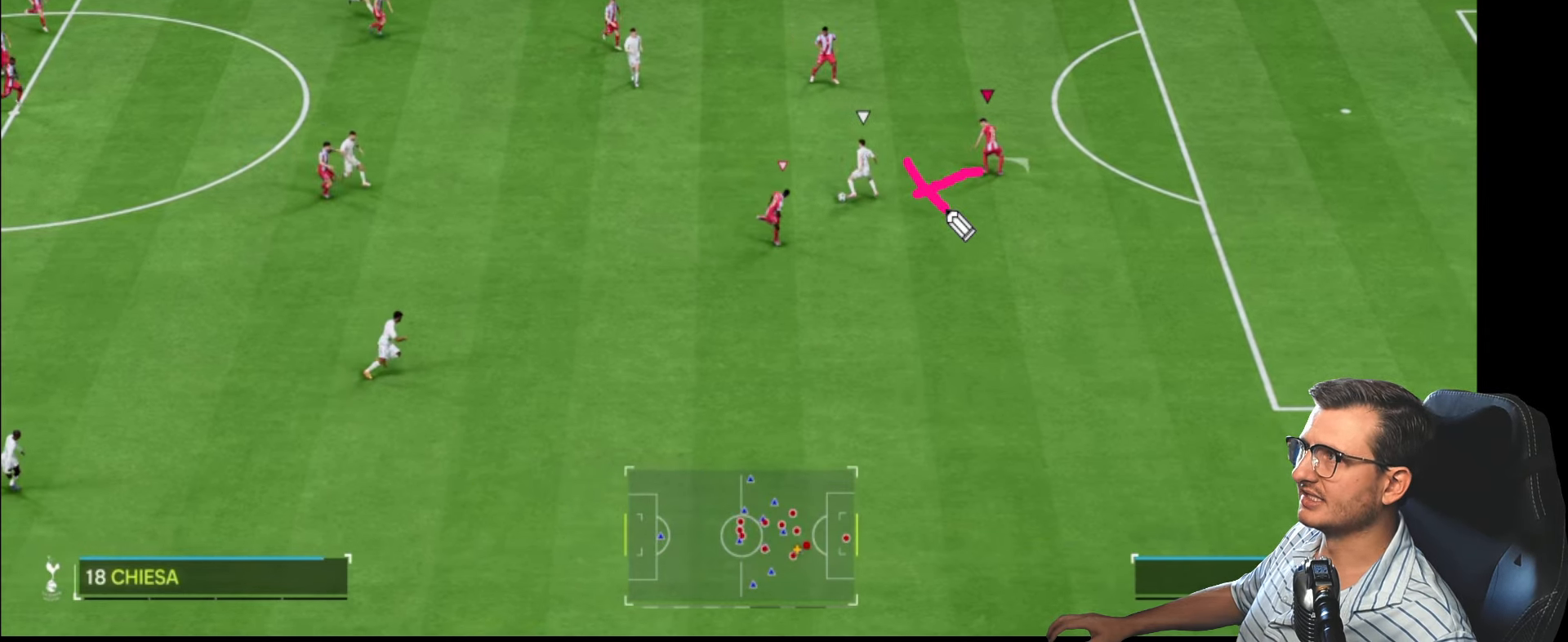
{"buttons": ["L2", "R1", "R2"], "left_stick": "down-right", "right_stick": "center", "events": []}
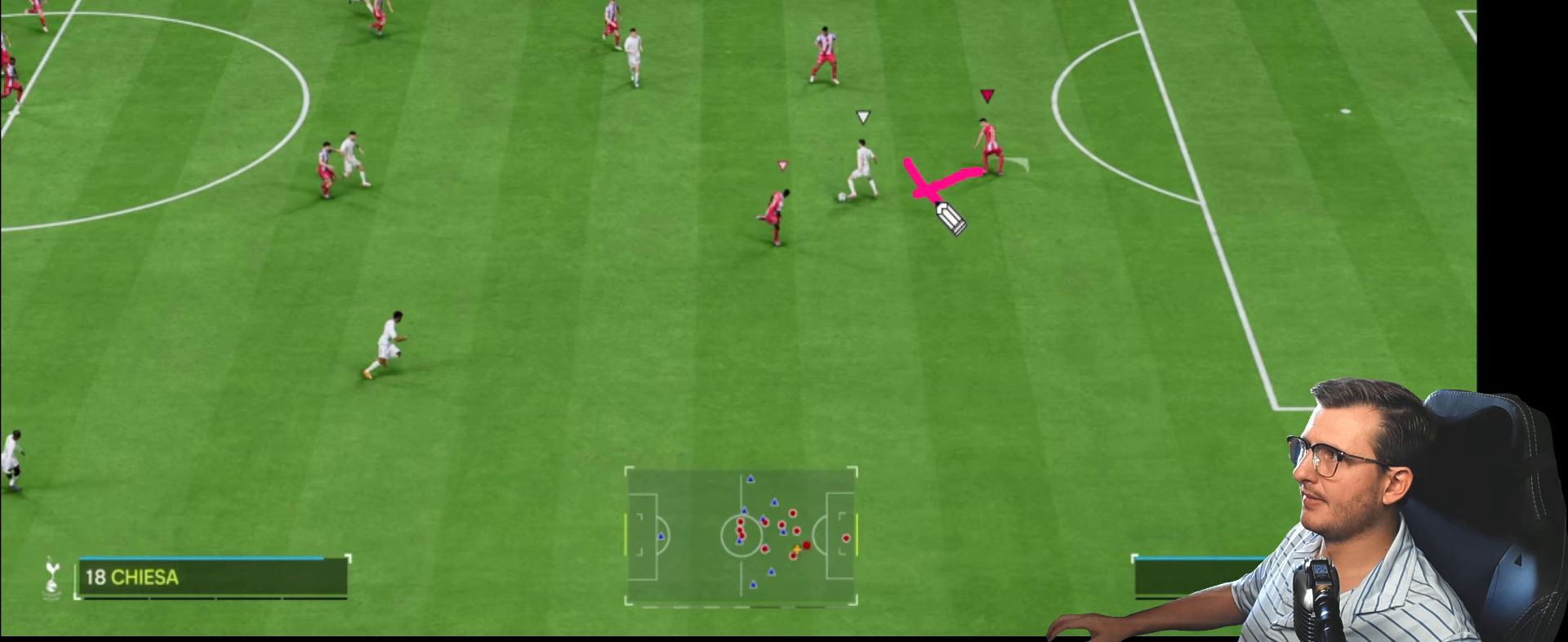
{"buttons": ["L2", "R1", "R2"], "left_stick": "down-right", "right_stick": "center", "events": []}
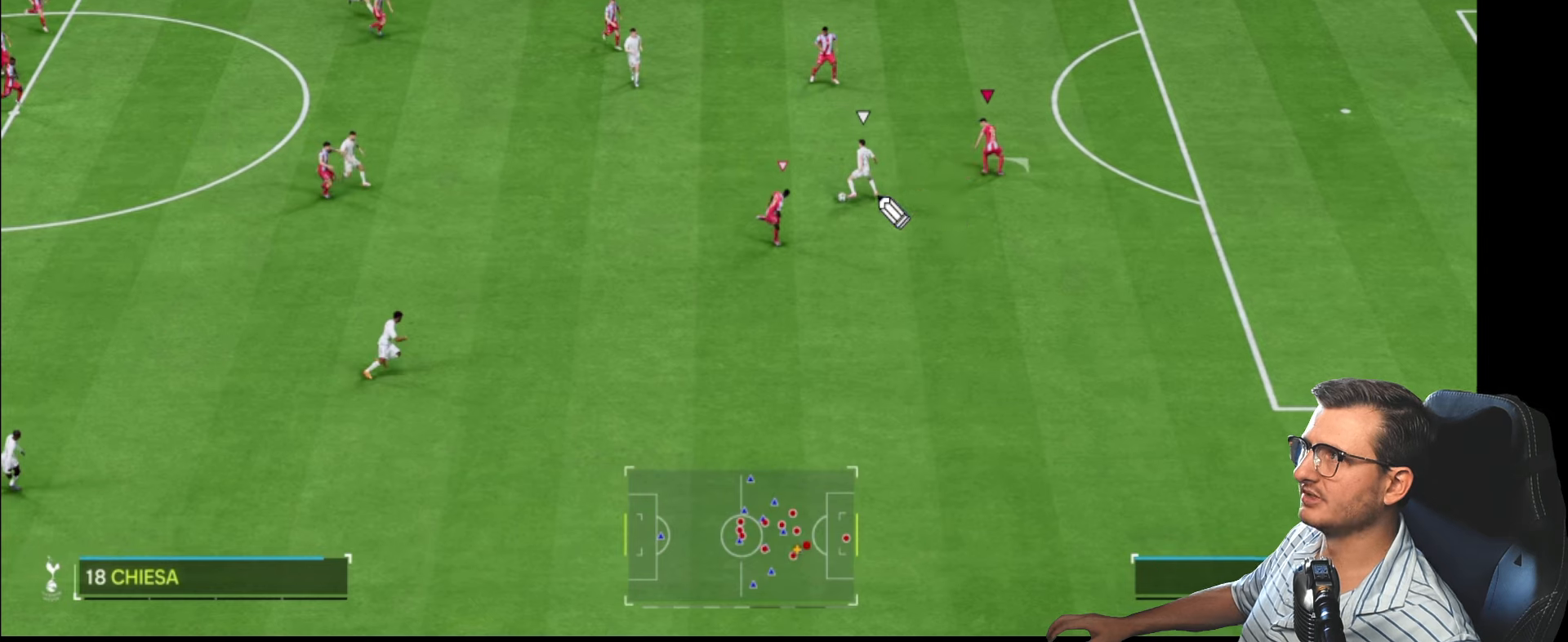
{"buttons": ["L2", "R1", "R2"], "left_stick": "down-right", "right_stick": "center", "events": []}
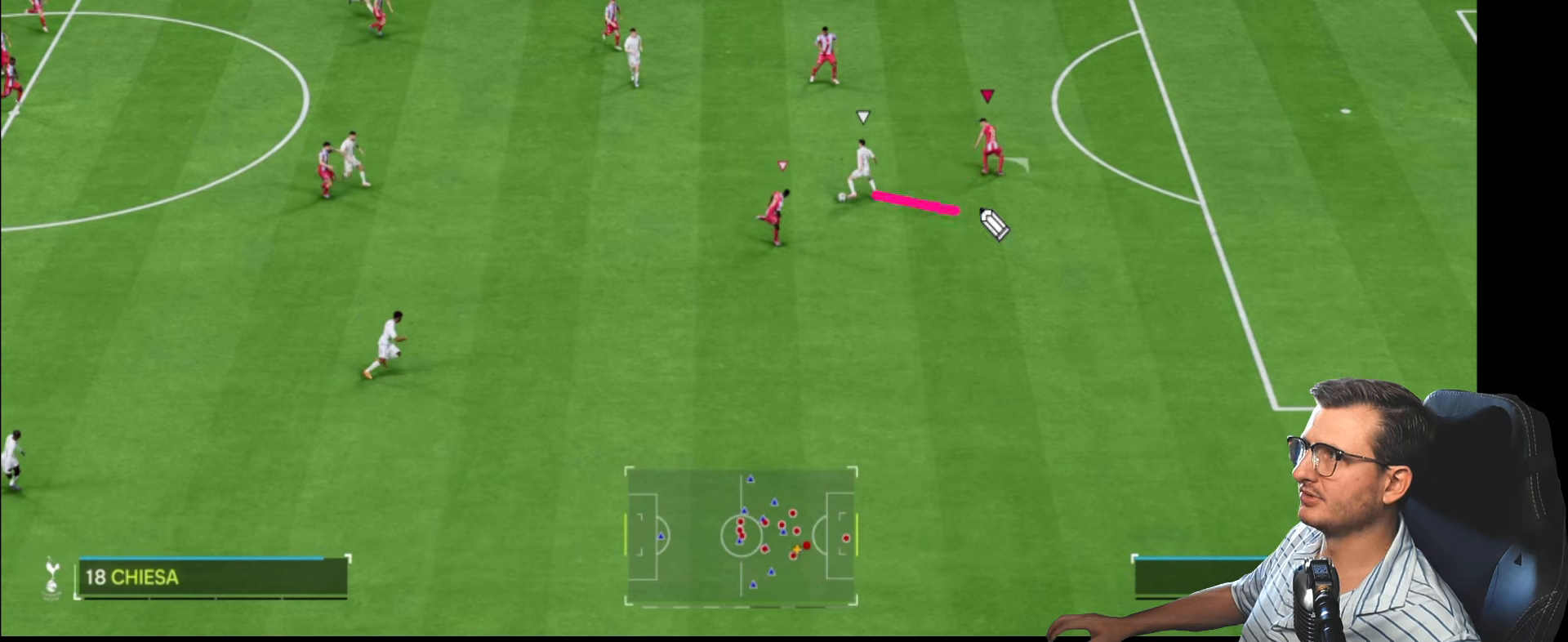
{"buttons": ["L2", "R1", "R2"], "left_stick": "down-right", "right_stick": "center", "events": []}
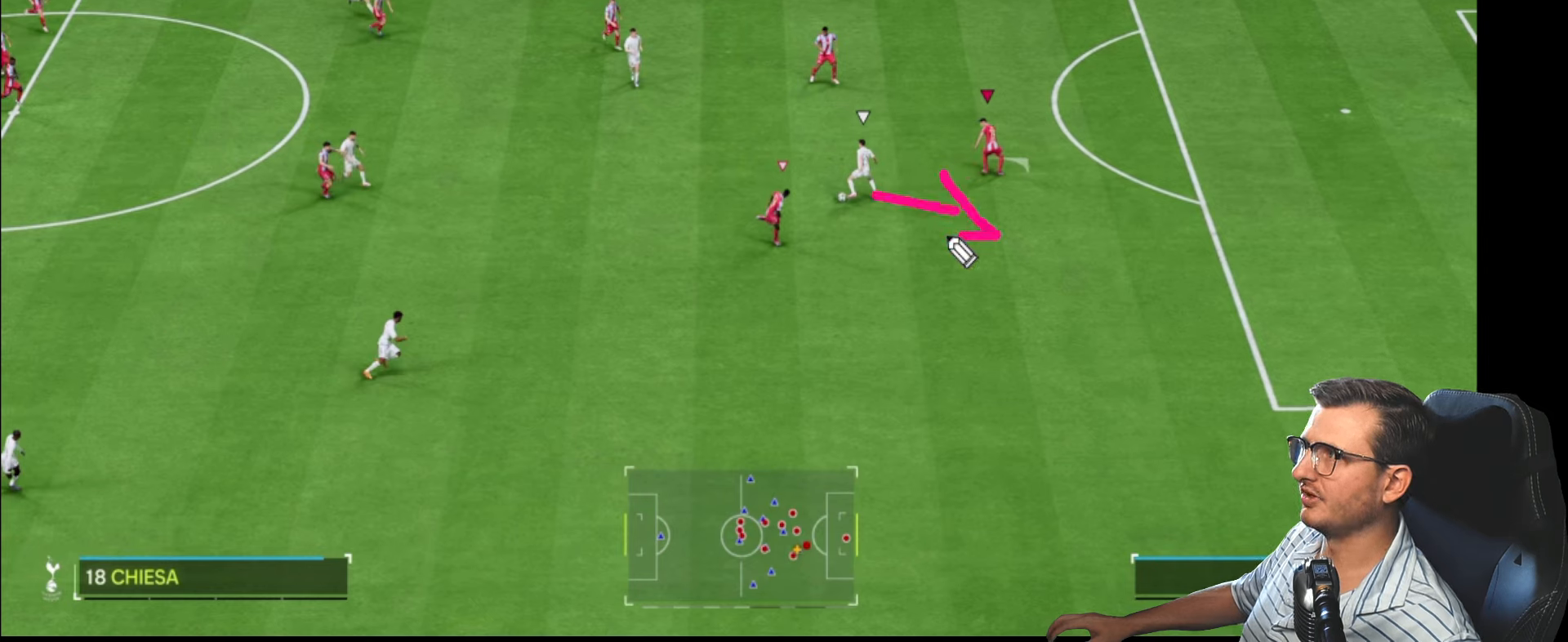
{"buttons": ["L2", "R1", "R2"], "left_stick": "down-right", "right_stick": "center", "events": []}
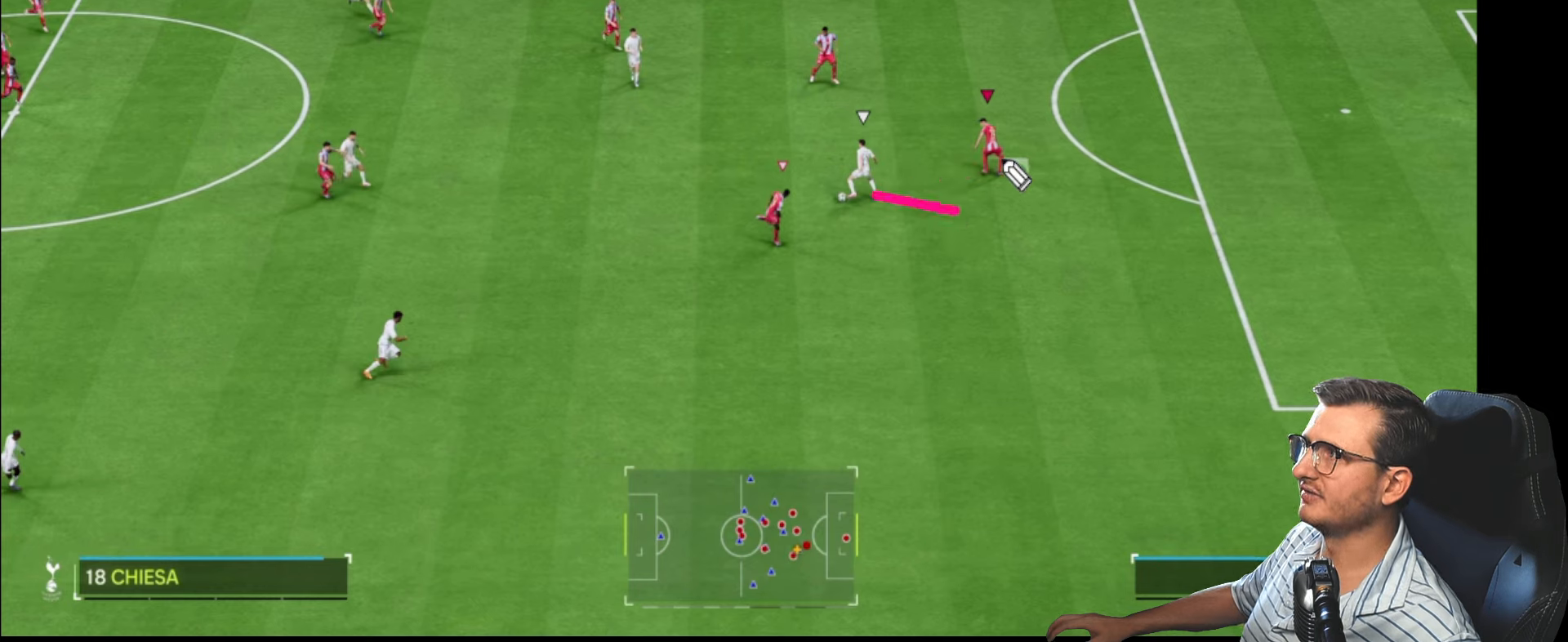
{"buttons": ["L2", "R1", "R2"], "left_stick": "down-right", "right_stick": "center", "events": []}
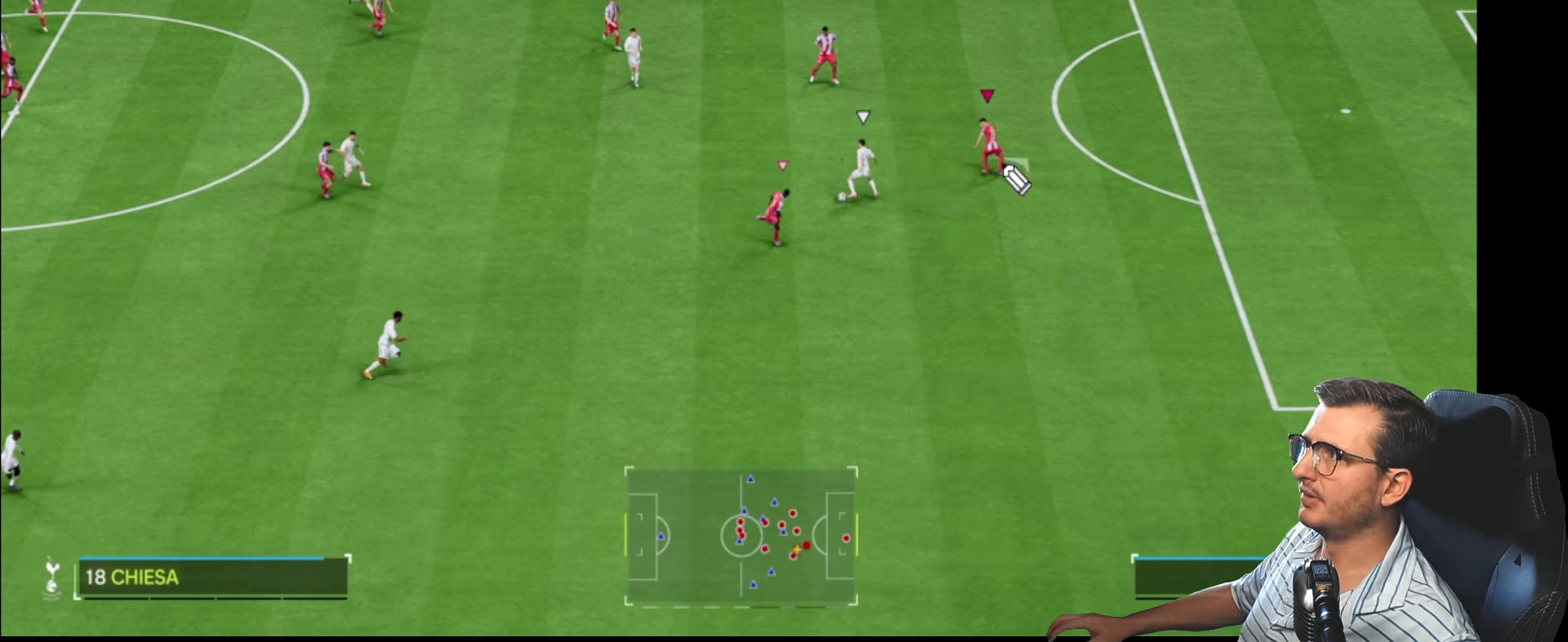
{"buttons": ["L2", "R1", "R2"], "left_stick": "down-right", "right_stick": "center", "events": []}
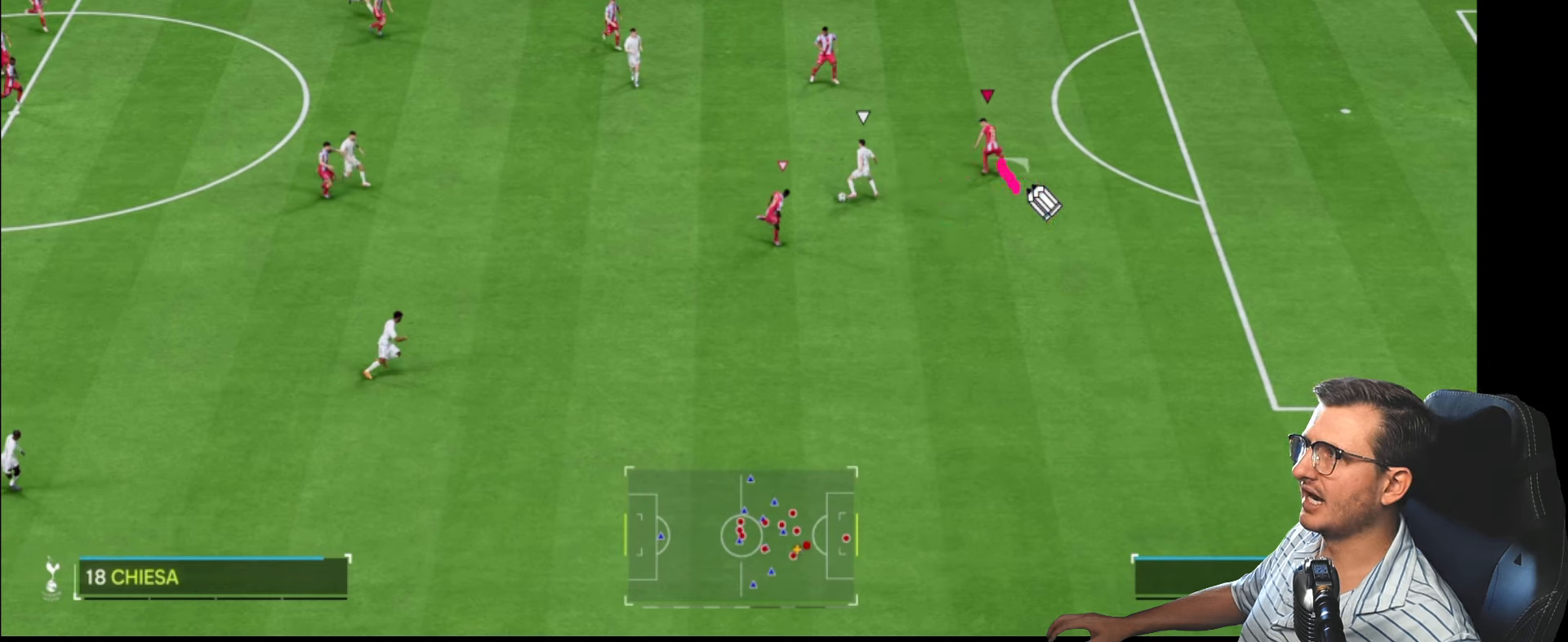
{"buttons": ["L2", "R1", "R2"], "left_stick": "down-right", "right_stick": "center", "events": []}
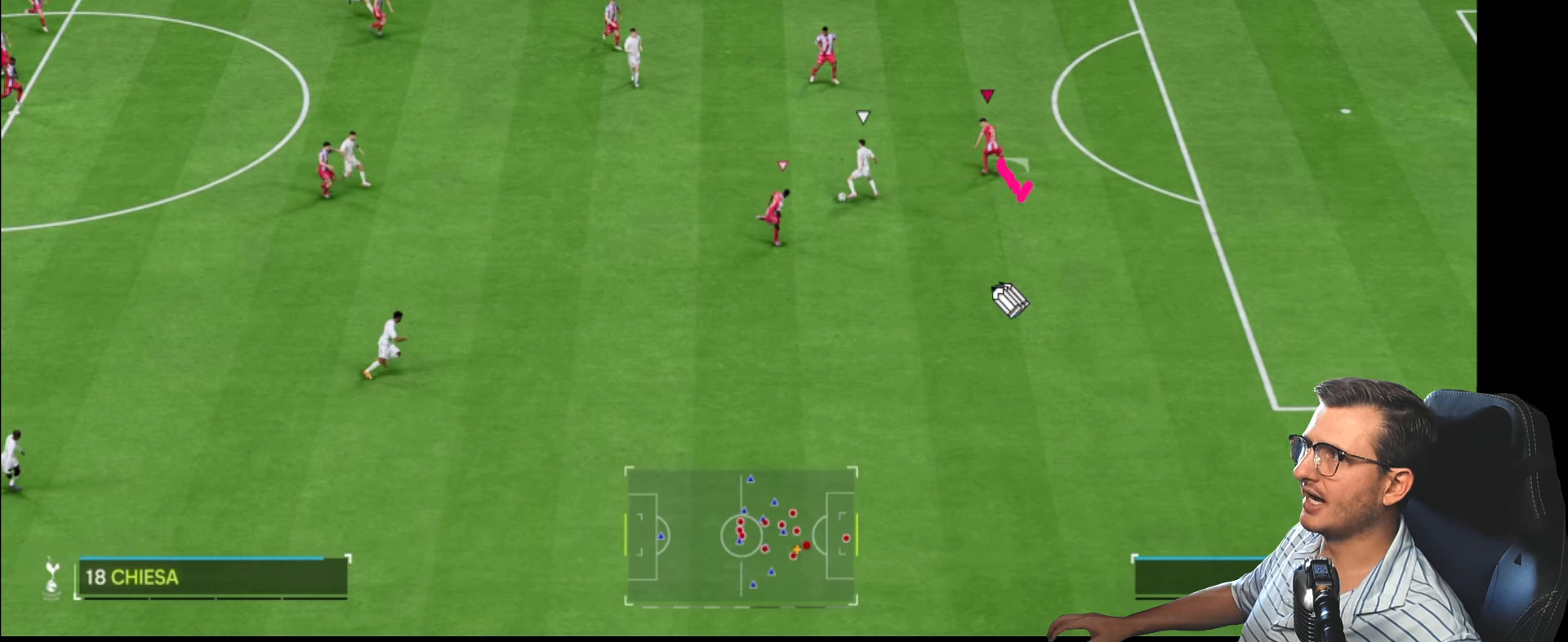
{"buttons": ["L2", "R1", "R2"], "left_stick": "down-right", "right_stick": "center", "events": []}
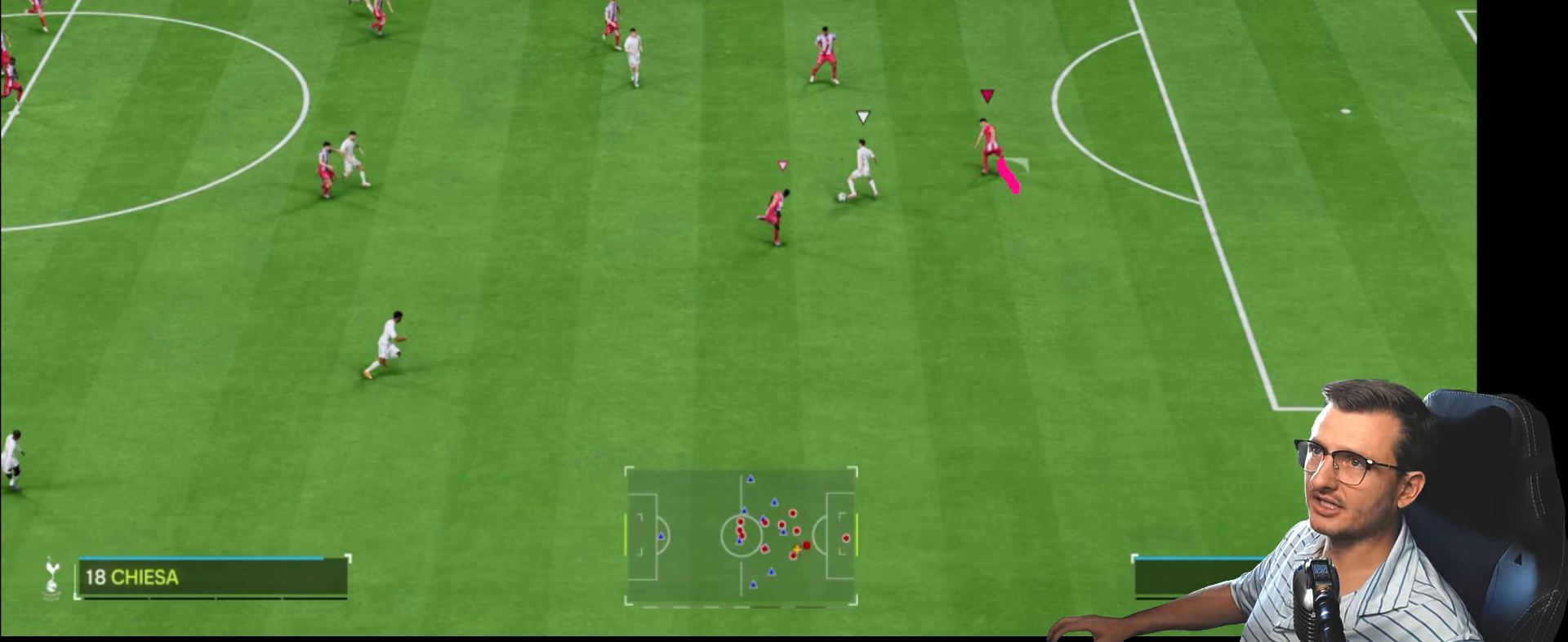
{"buttons": ["L2", "R1", "R2"], "left_stick": "down-right", "right_stick": "center", "events": []}
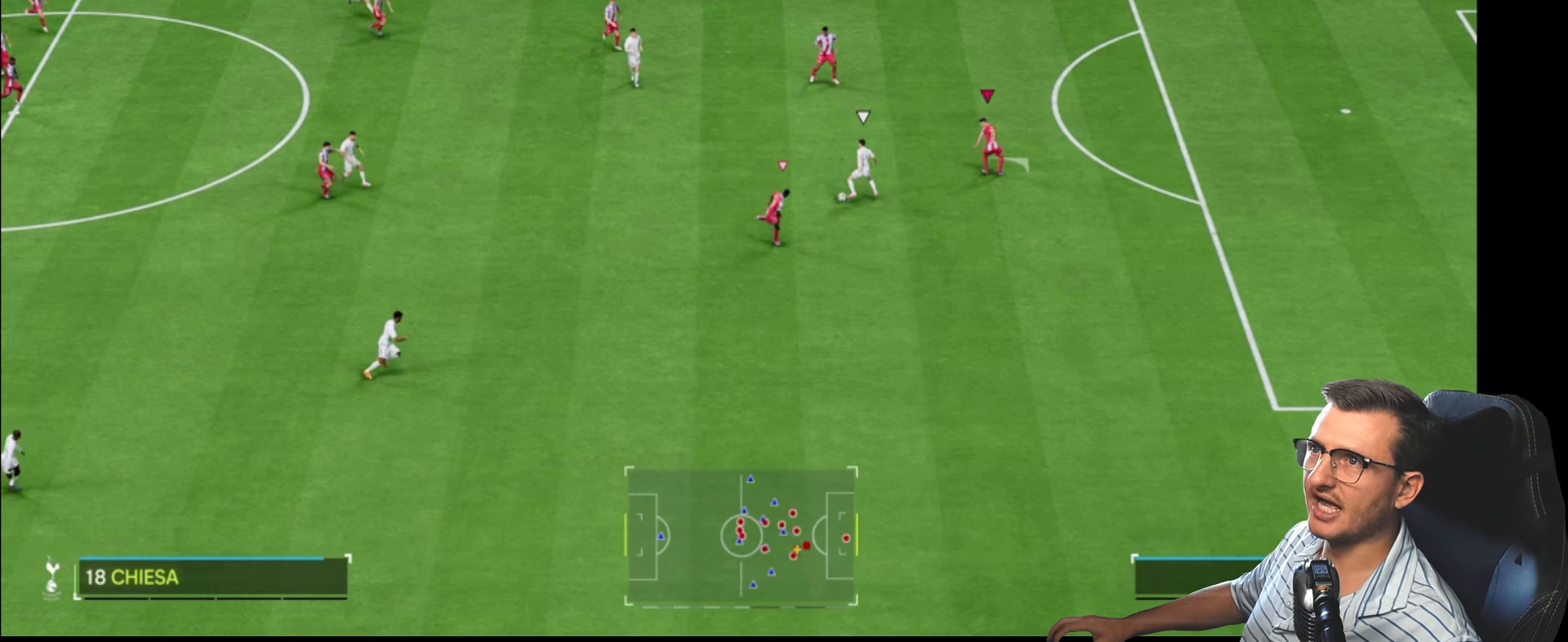
{"buttons": ["L2", "R1", "R2"], "left_stick": "down-right", "right_stick": "center", "events": []}
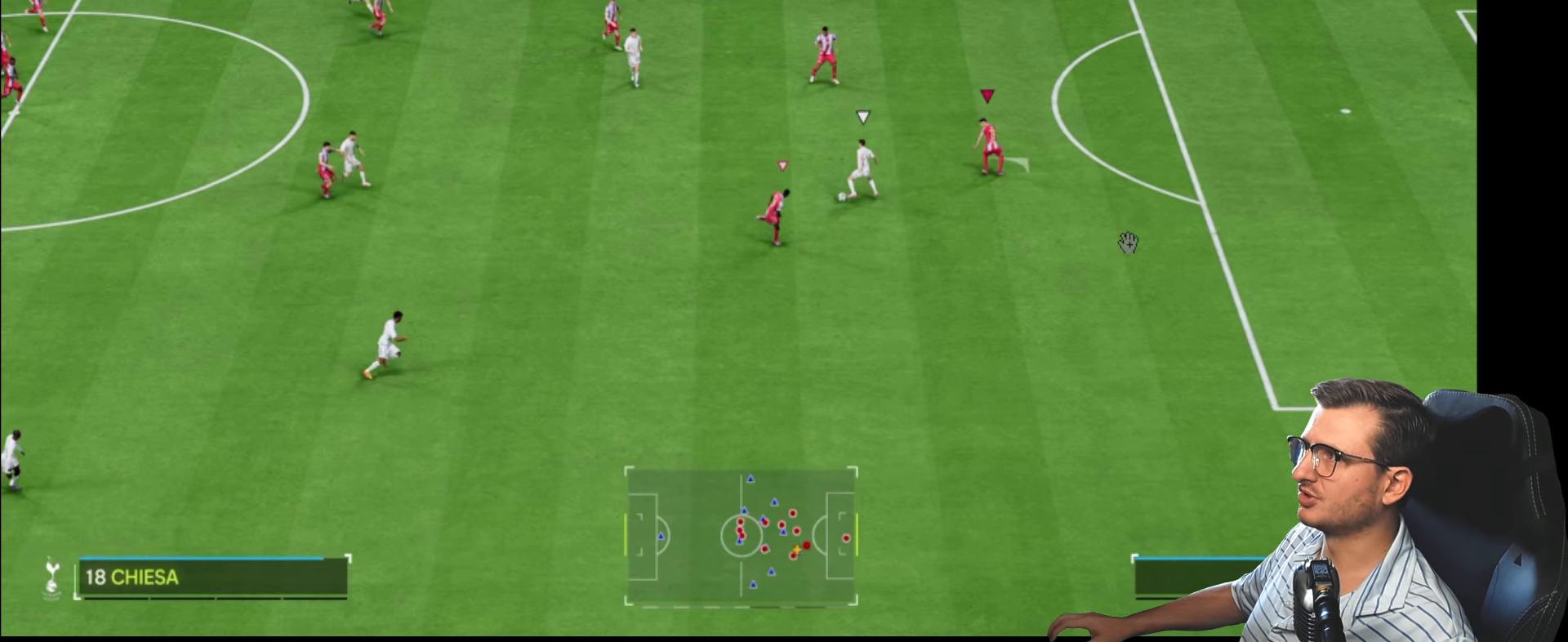
{"buttons": ["L2", "R1"], "left_stick": "up", "right_stick": "center", "events": [[467, "left_stick", "up"], [500, "R2", "up"]]}
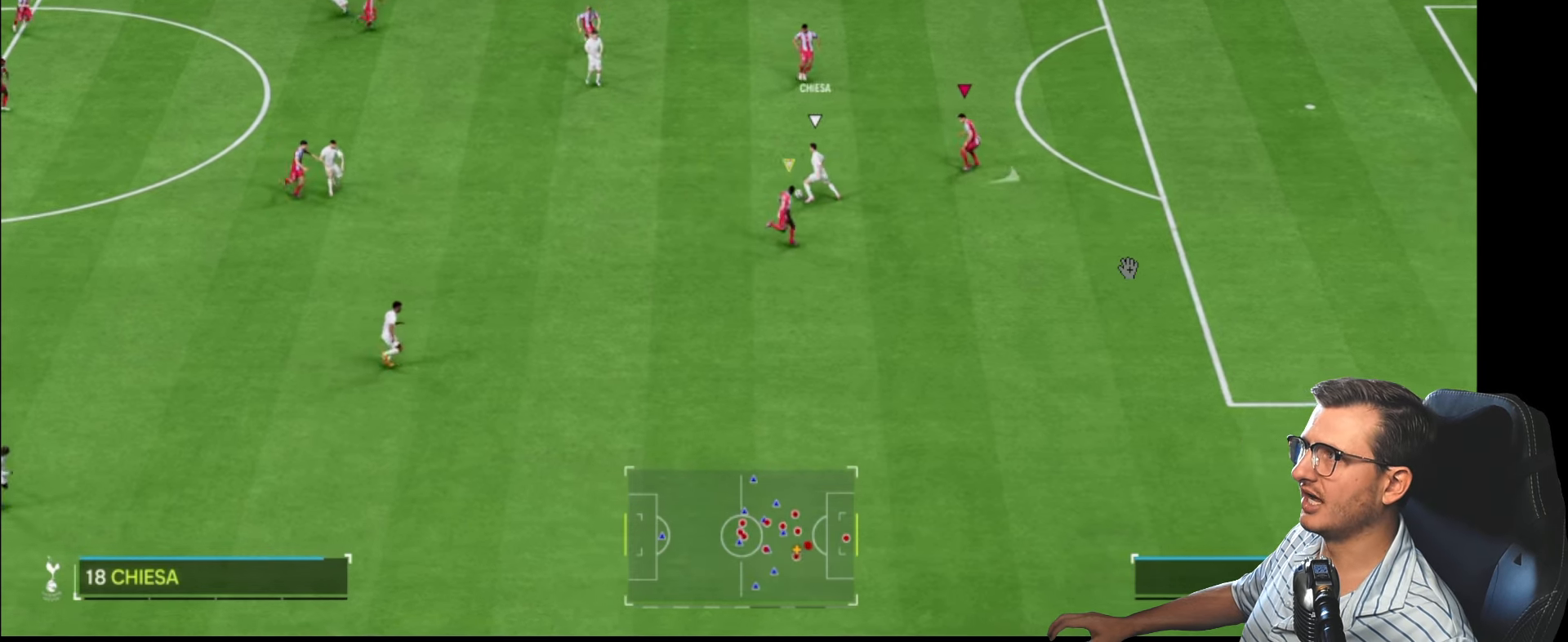
{"buttons": ["L2", "R1"], "left_stick": "up-left", "right_stick": "center", "events": [[67, "left_stick", "up-left"]]}
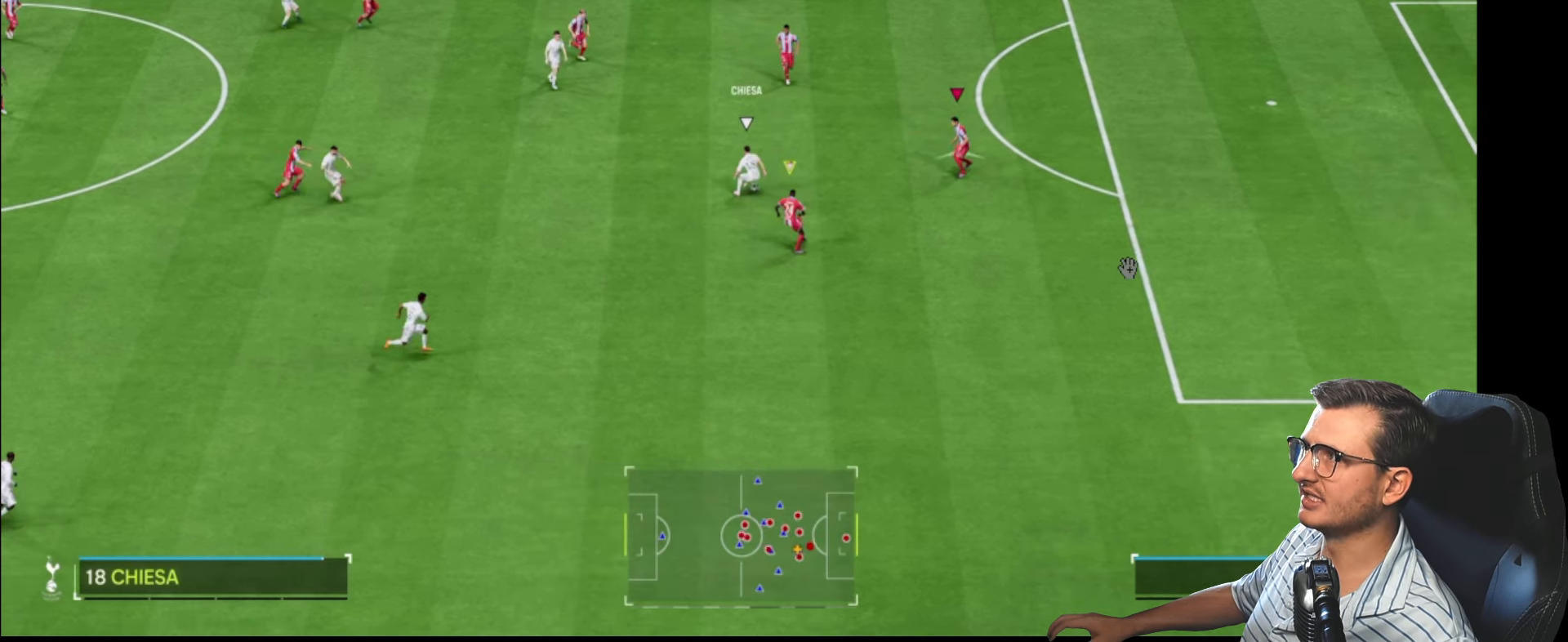
{"buttons": ["L2", "R1"], "left_stick": "up-left", "right_stick": "center", "events": []}
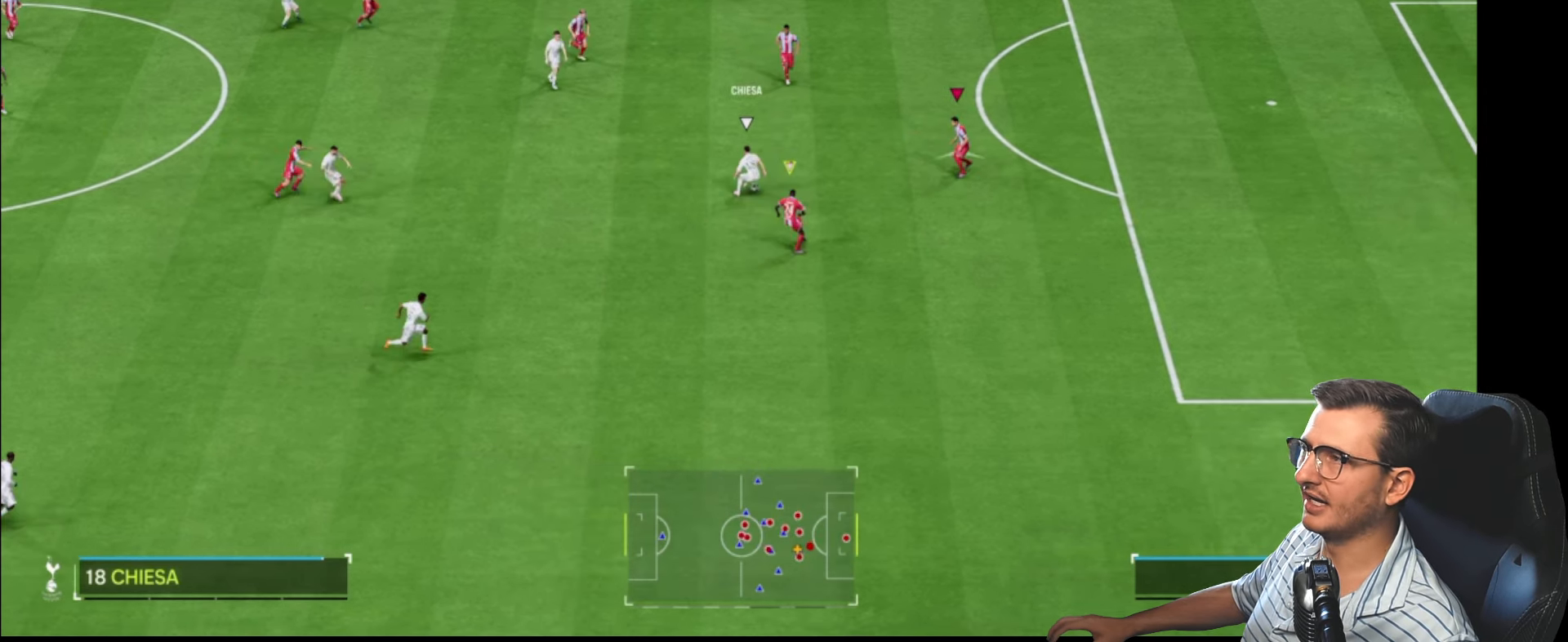
{"buttons": ["L2", "R1"], "left_stick": "up-left", "right_stick": "center", "events": []}
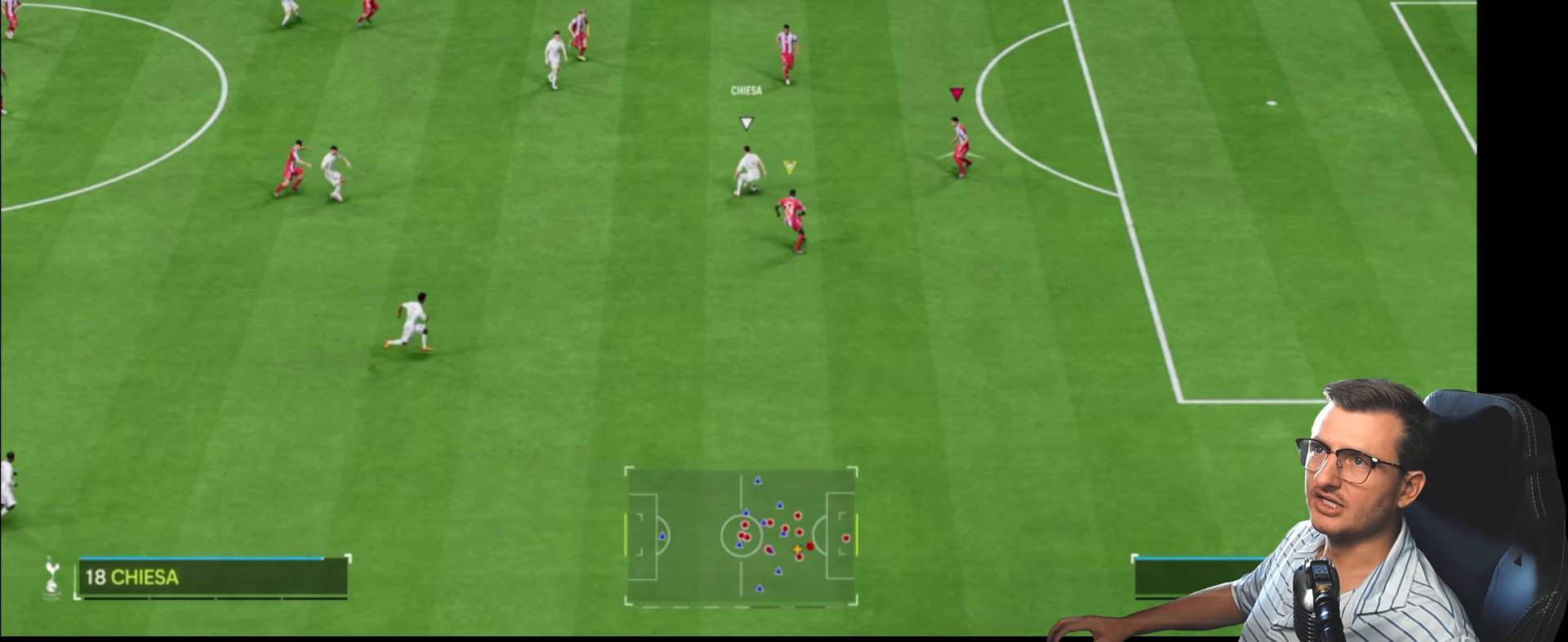
{"buttons": ["L2", "R1"], "left_stick": "up-left", "right_stick": "center", "events": []}
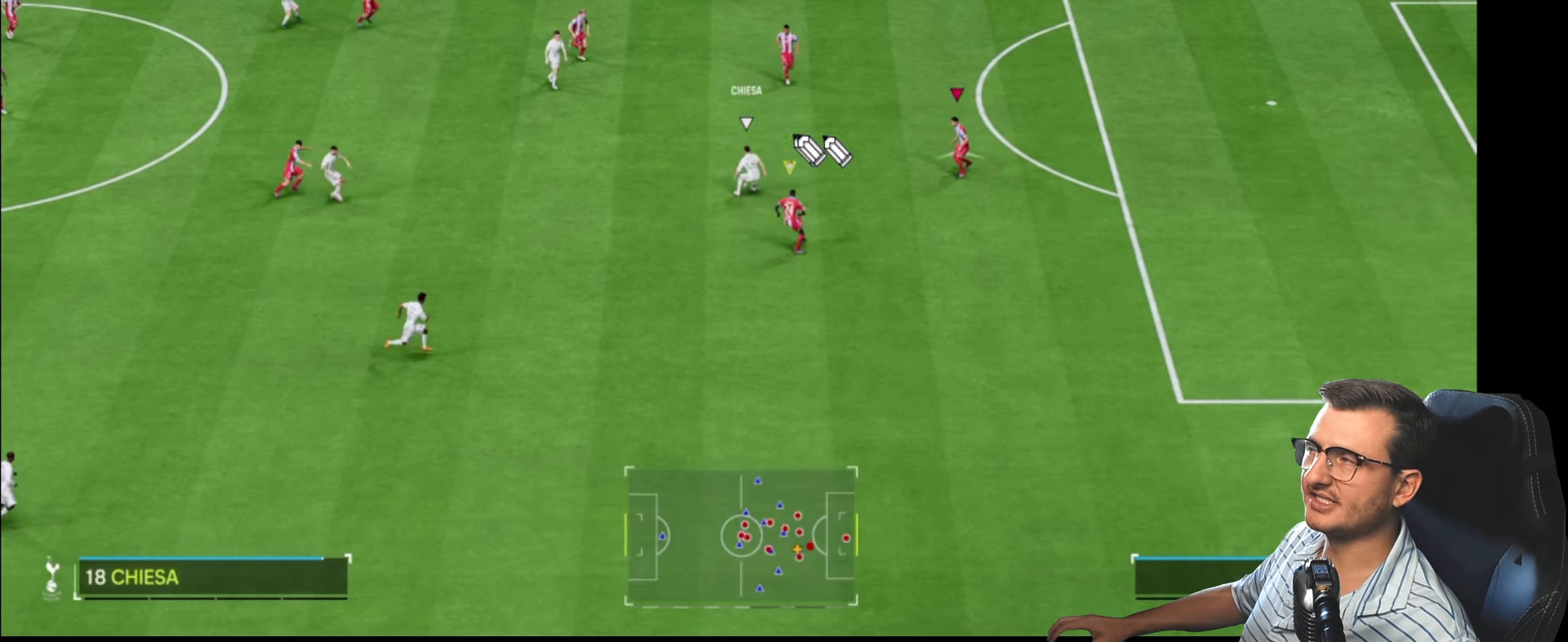
{"buttons": ["L2", "R1"], "left_stick": "up-left", "right_stick": "center", "events": []}
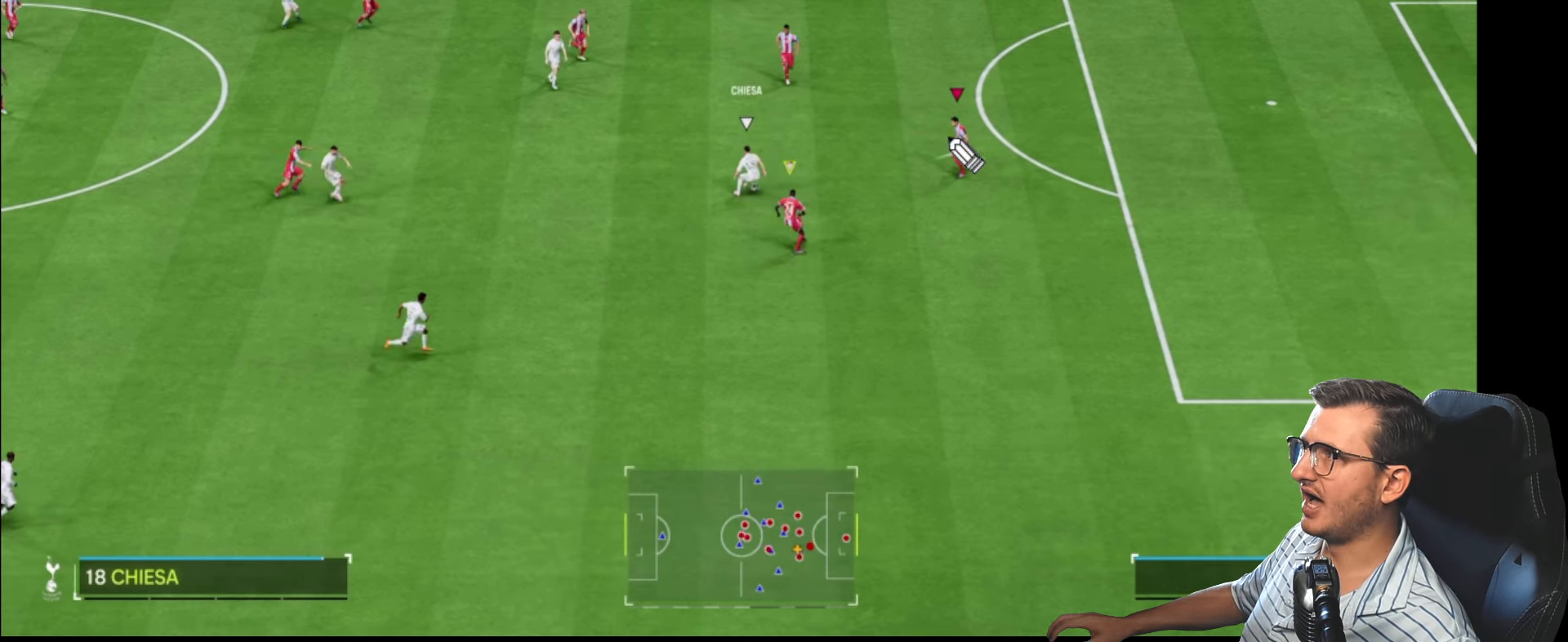
{"buttons": ["L2", "R1"], "left_stick": "up-left", "right_stick": "center", "events": []}
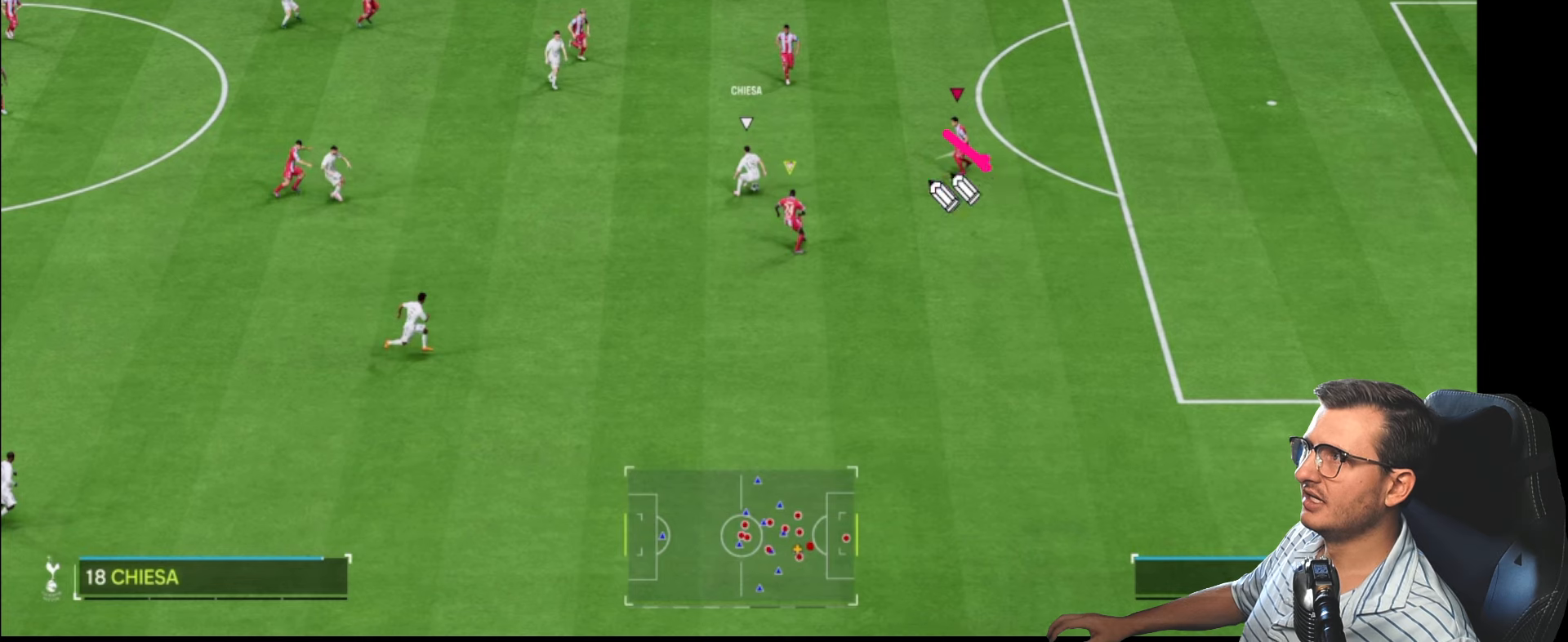
{"buttons": ["L2", "R1"], "left_stick": "up-left", "right_stick": "center", "events": []}
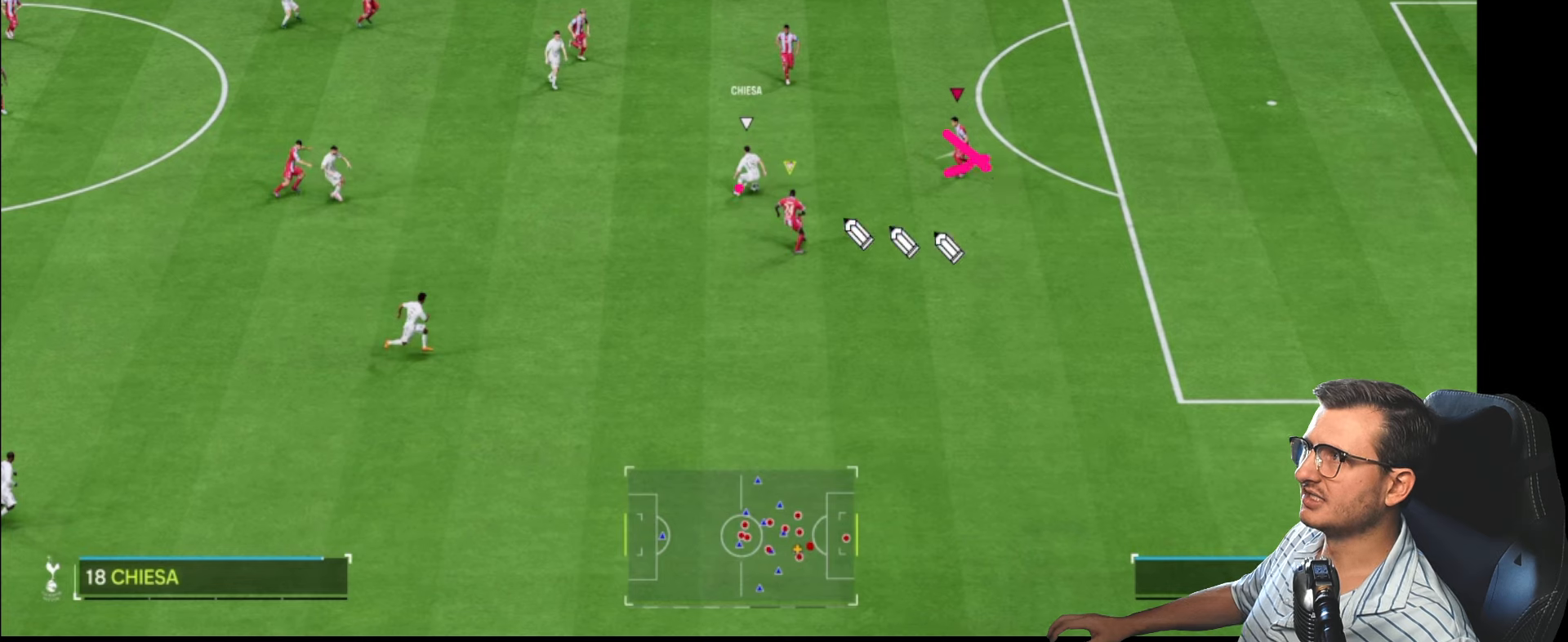
{"buttons": ["L2", "R1"], "left_stick": "up-left", "right_stick": "center", "events": []}
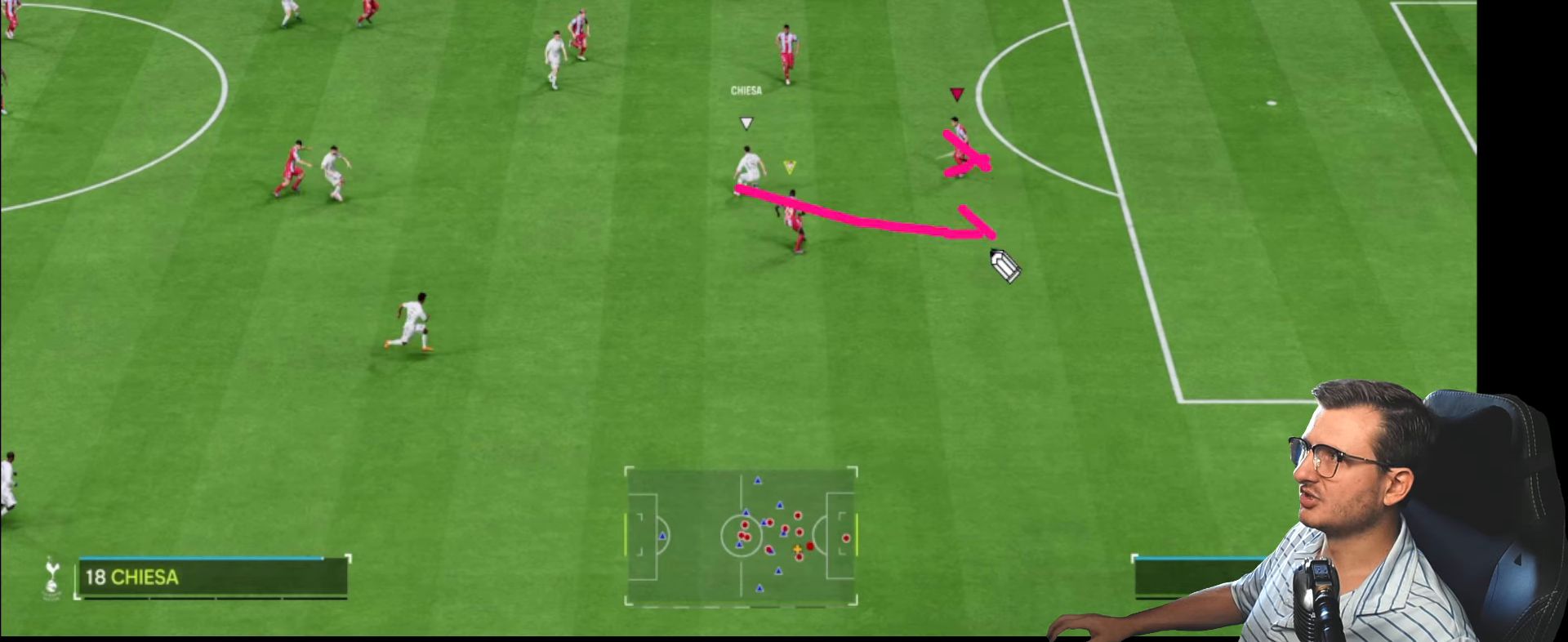
{"buttons": ["L2", "R1"], "left_stick": "up-left", "right_stick": "center", "events": []}
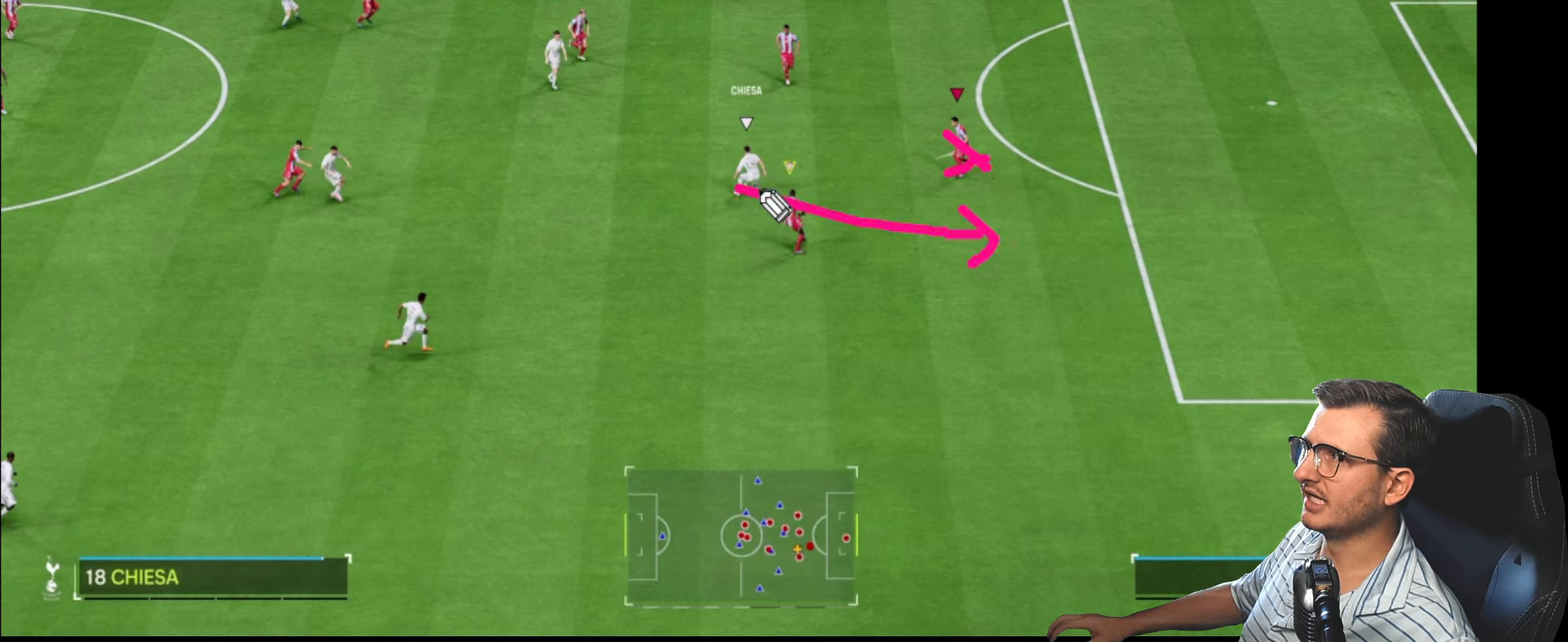
{"buttons": ["L2", "R1"], "left_stick": "up-left", "right_stick": "center", "events": []}
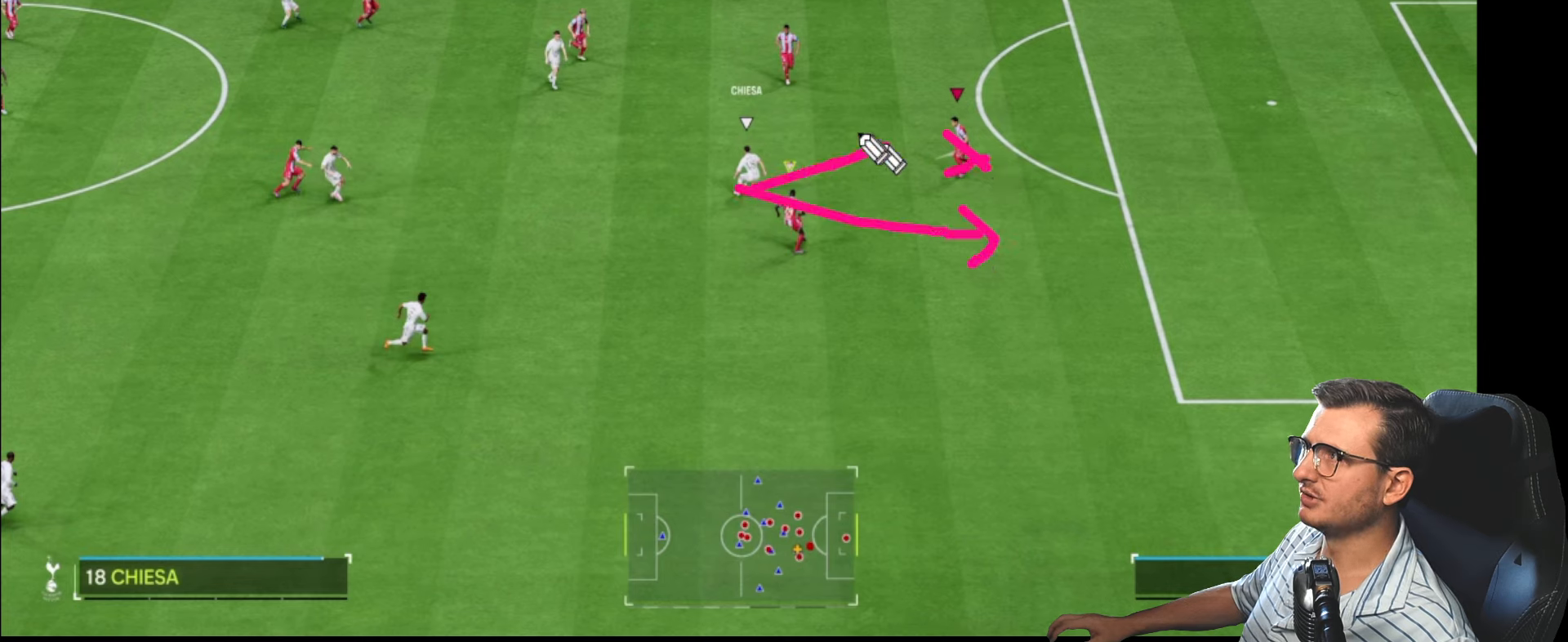
{"buttons": ["L2", "R1"], "left_stick": "up-left", "right_stick": "center", "events": []}
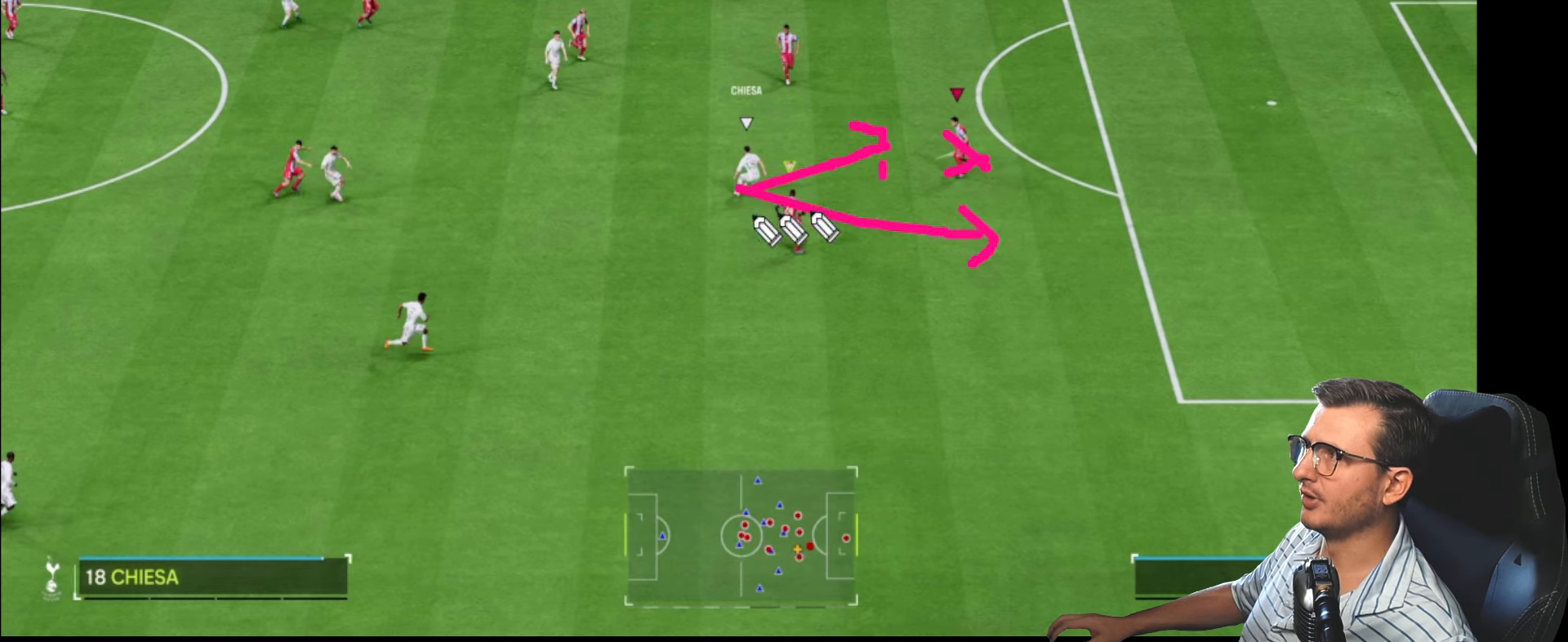
{"buttons": ["L2", "R1"], "left_stick": "up-left", "right_stick": "center", "events": []}
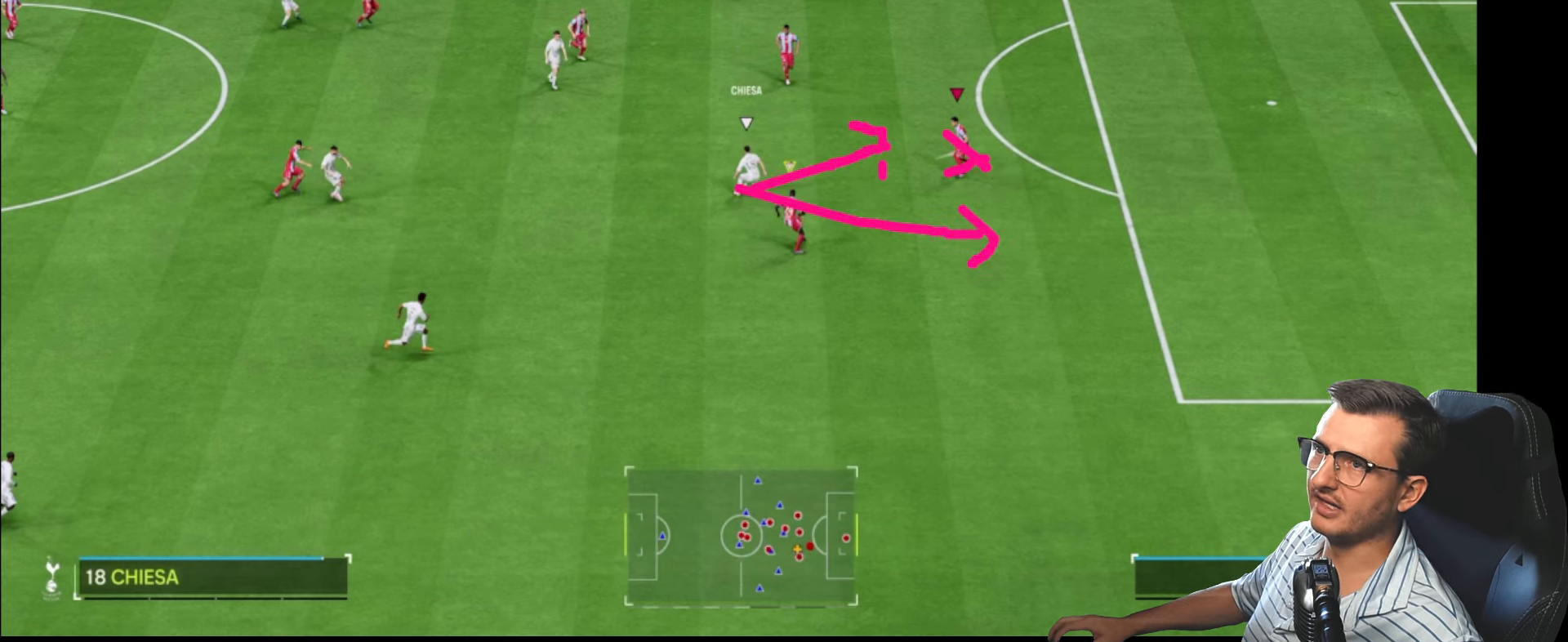
{"buttons": ["L2", "R1"], "left_stick": "up-left", "right_stick": "center", "events": []}
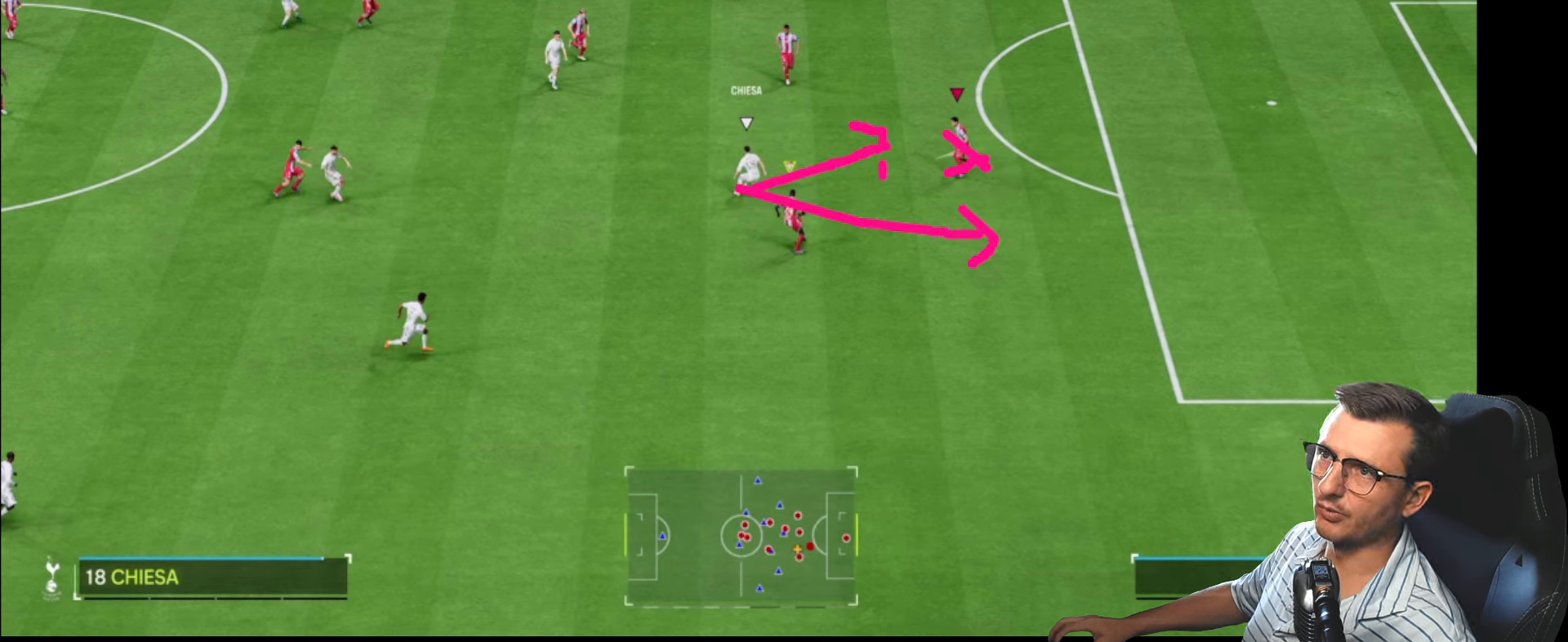
{"buttons": ["L2", "R1"], "left_stick": "up-left", "right_stick": "center", "events": []}